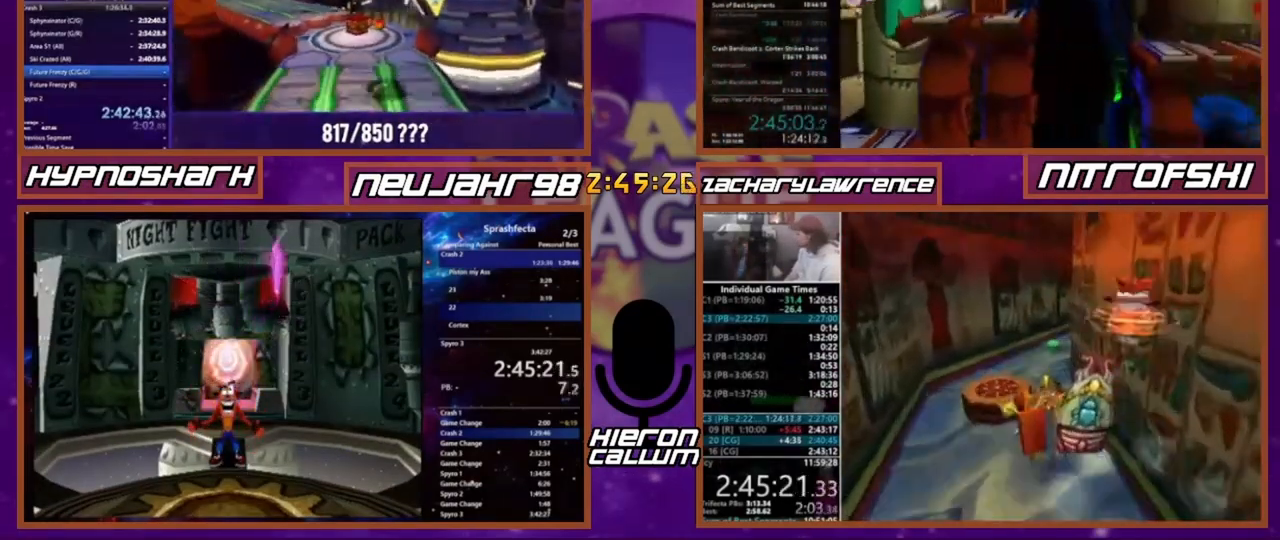
Gameplay with a controller (PlayStation layout); each line is a JSON object with the inputs held at the frame after it. "events" lists button and stick changes between this image and that frame as [ms after this image, input, new state], when the widget could be followed in between. Not read: CROSS DPAD_LEFT DPAD_RIGHT DPAD_UP L3 R1 R3 SQUARE.
{"buttons": [], "events": []}
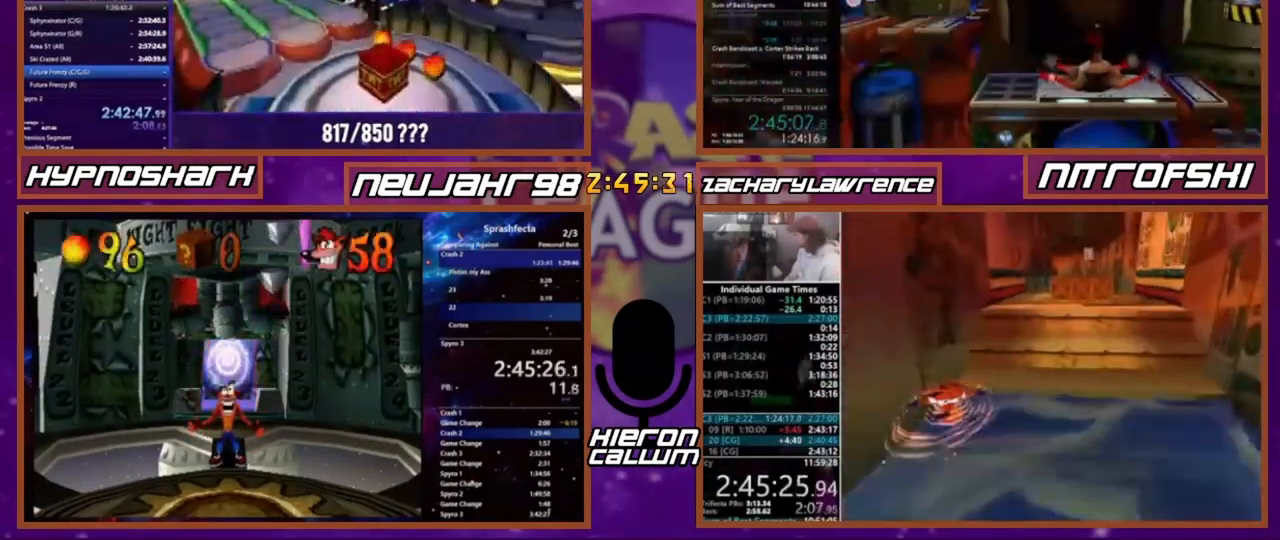
{"buttons": [], "events": []}
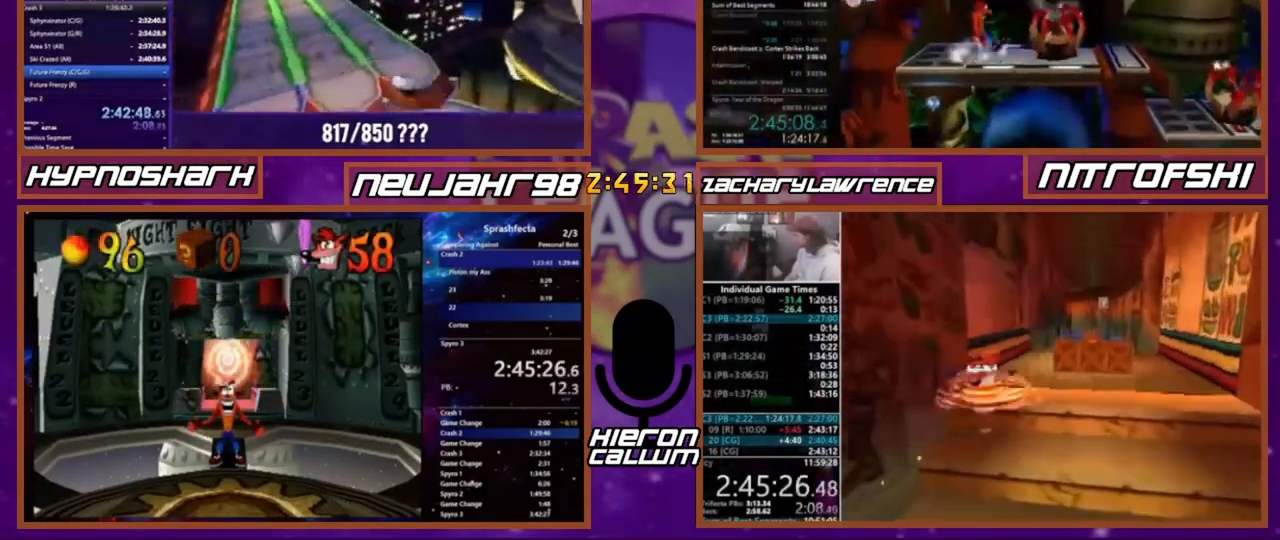
{"buttons": [], "events": []}
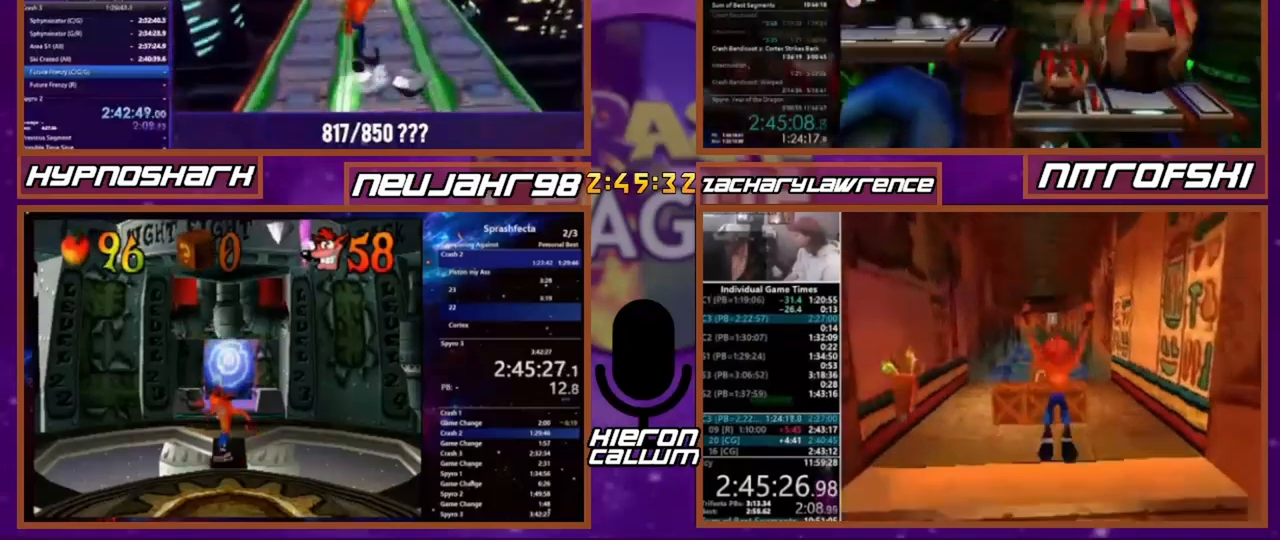
{"buttons": [], "events": [[367, "DPAD_DOWN", "down"], [434, "DPAD_DOWN", "up"]]}